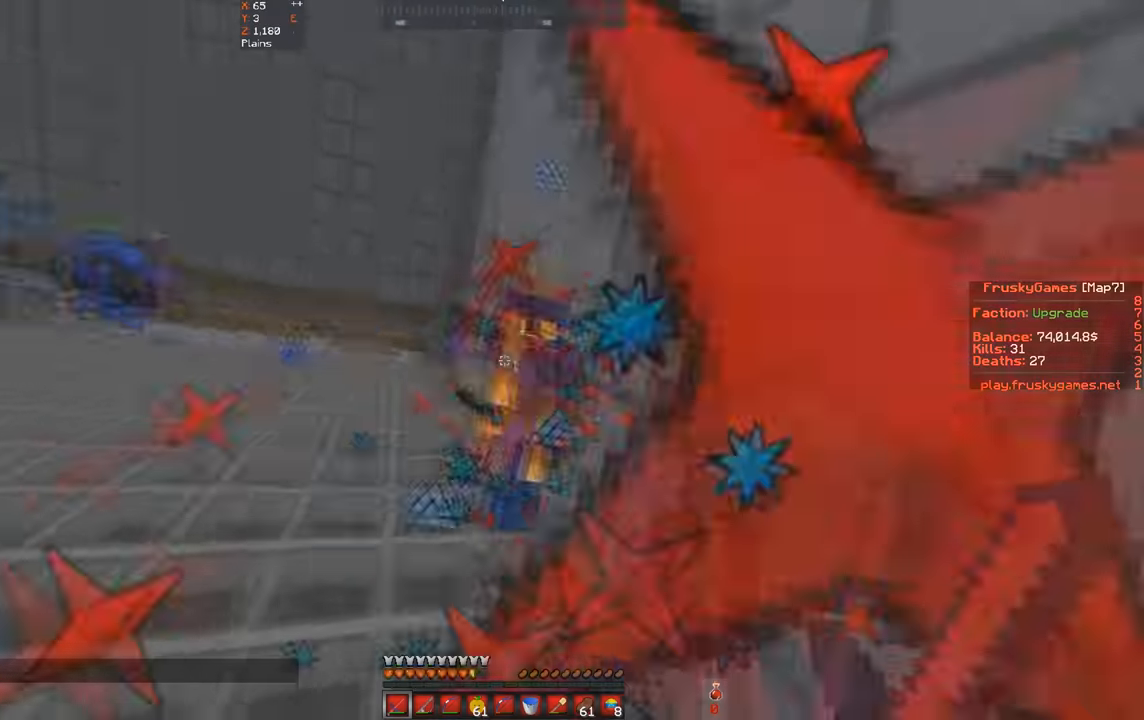
Gameplay with keyboard; each line is a JSON object with the keys held at the frame after it. "events" lists presses ("down") and releases ("up") of "a", "d", "s", "space" and "w" between this image and that frame as [ms after this image, input, new state], when the widget could be followed in between. No other keys are recorded. Mouse input is not recorded.
{"keys": ["w"], "events": []}
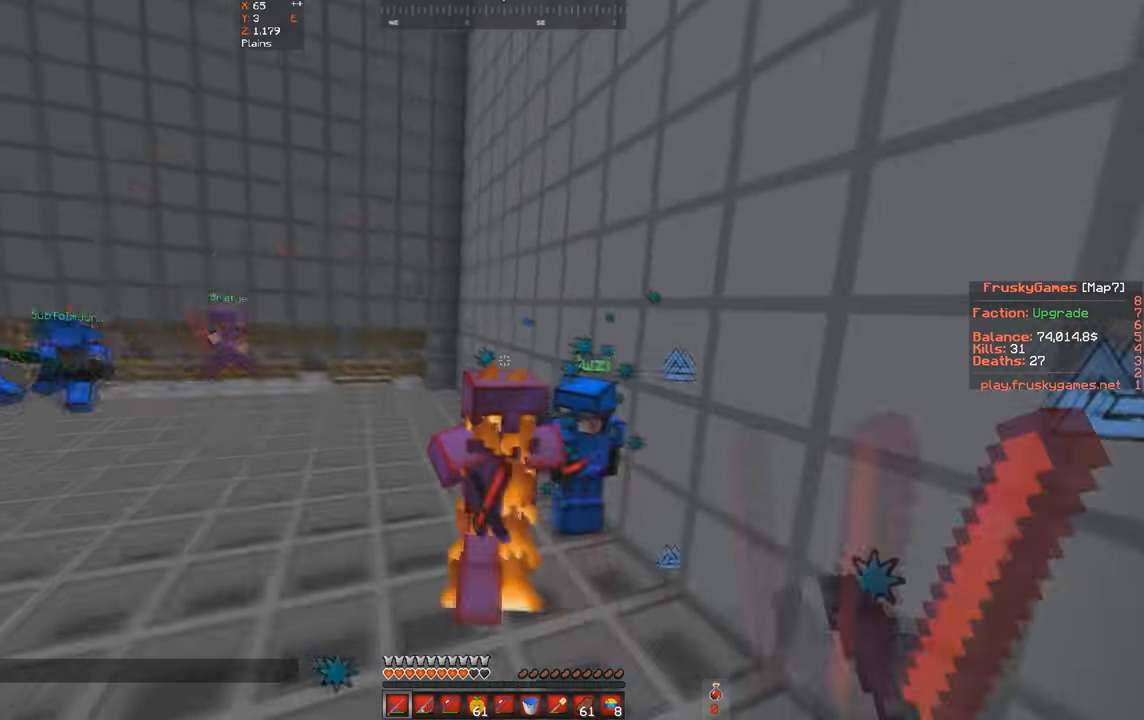
{"keys": ["d", "w"], "events": [[367, "d", "down"]]}
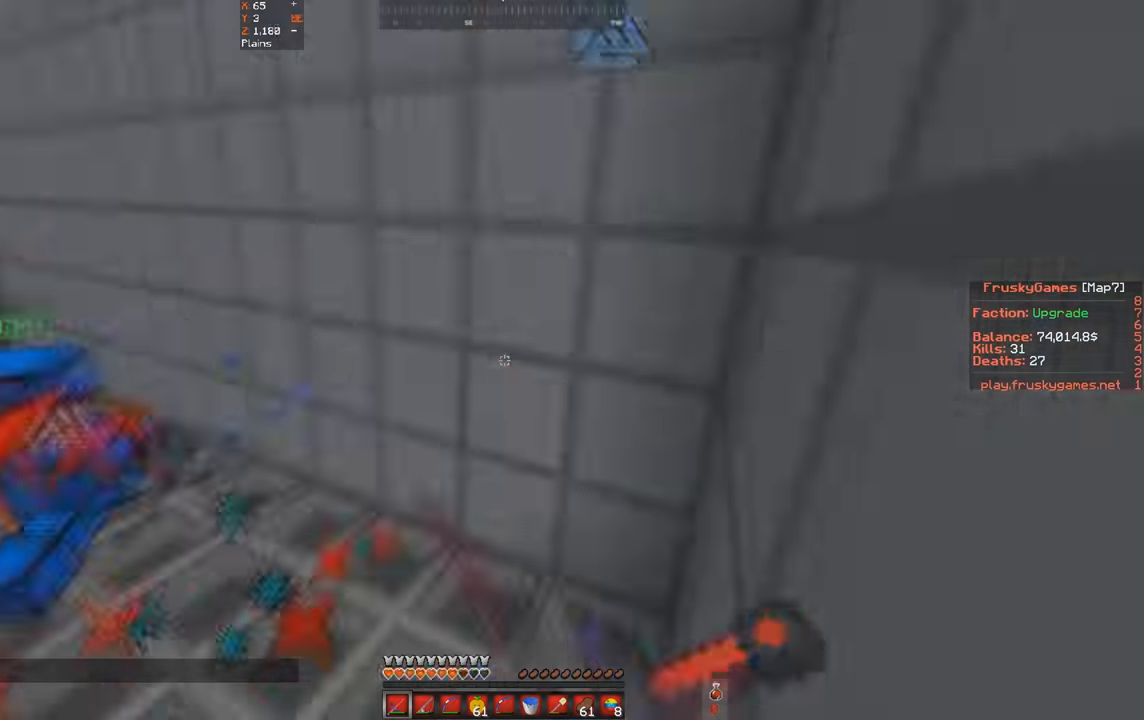
{"keys": ["w"], "events": [[133, "d", "up"], [133, "s", "down"], [133, "w", "up"], [267, "w", "down"], [333, "s", "up"]]}
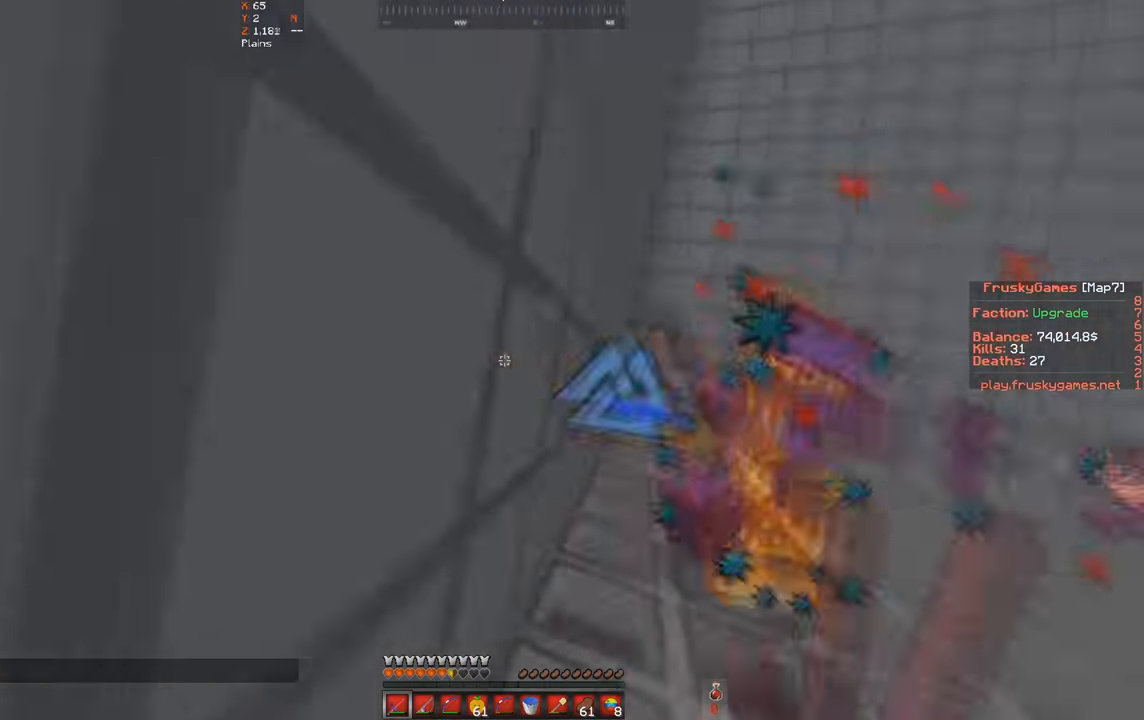
{"keys": ["w"], "events": []}
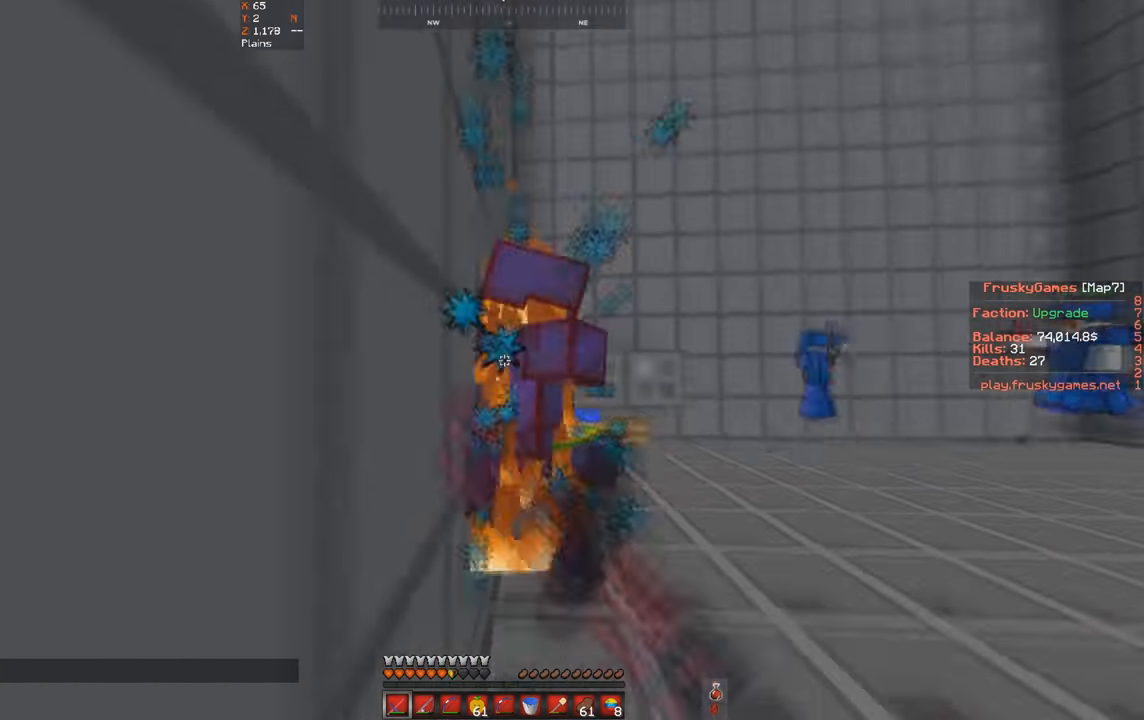
{"keys": ["w"], "events": []}
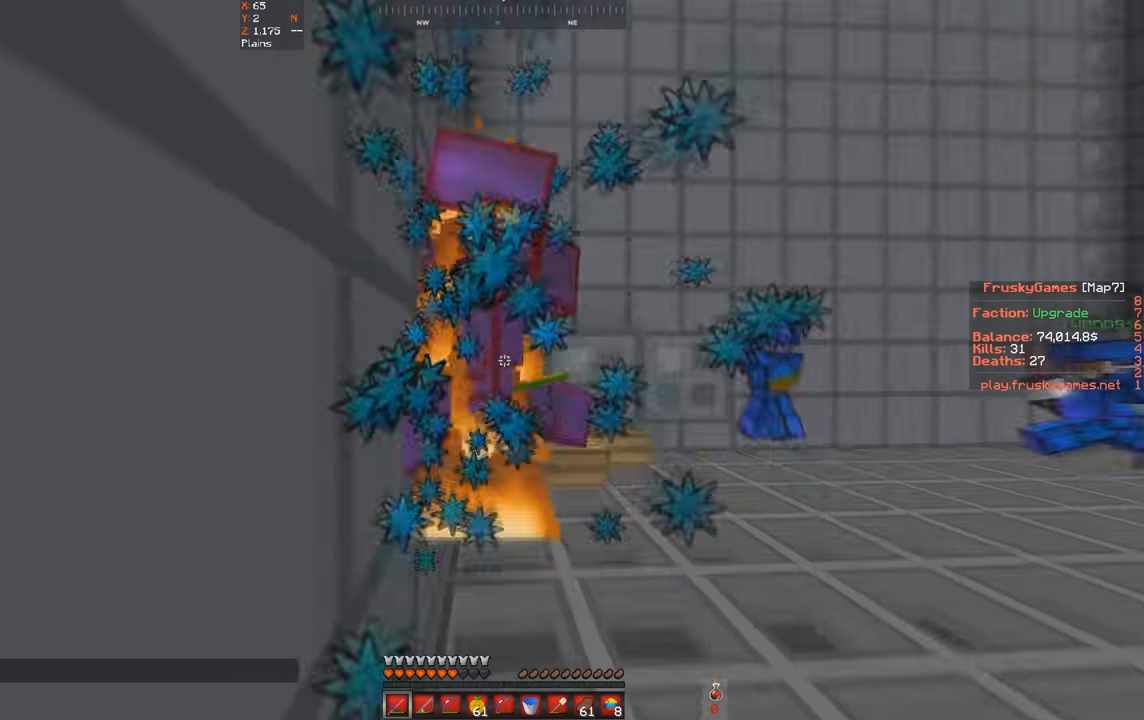
{"keys": ["space"], "events": [[366, "space", "down"], [500, "w", "up"]]}
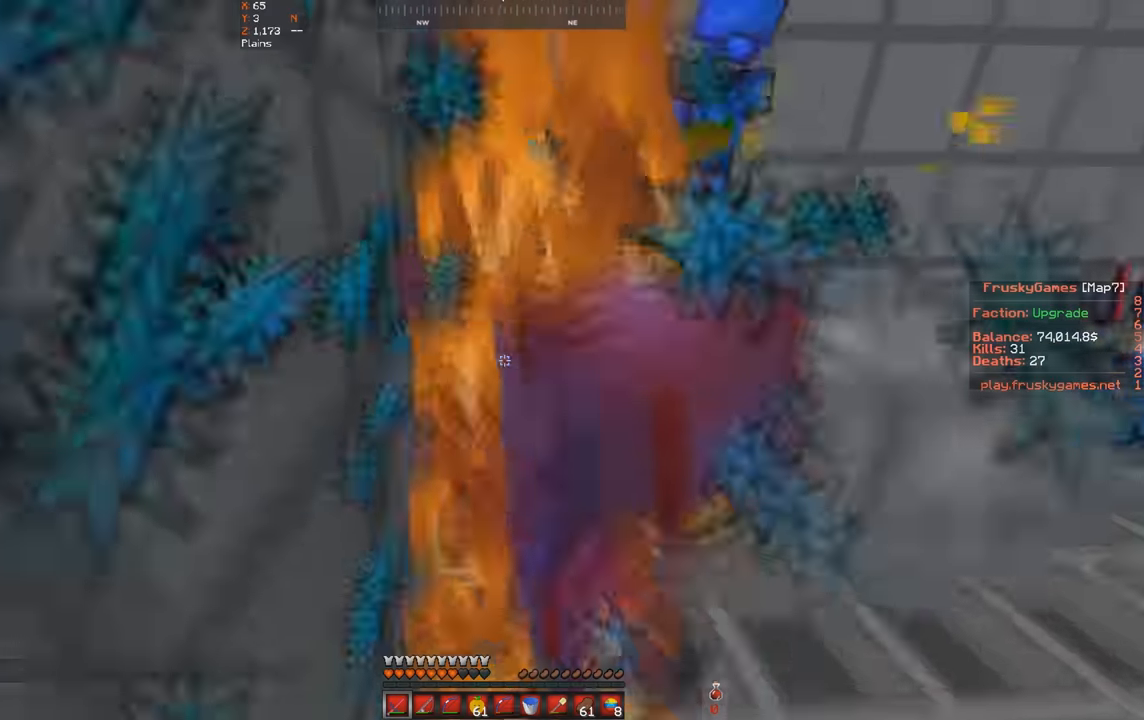
{"keys": ["s", "space"], "events": [[33, "s", "down"]]}
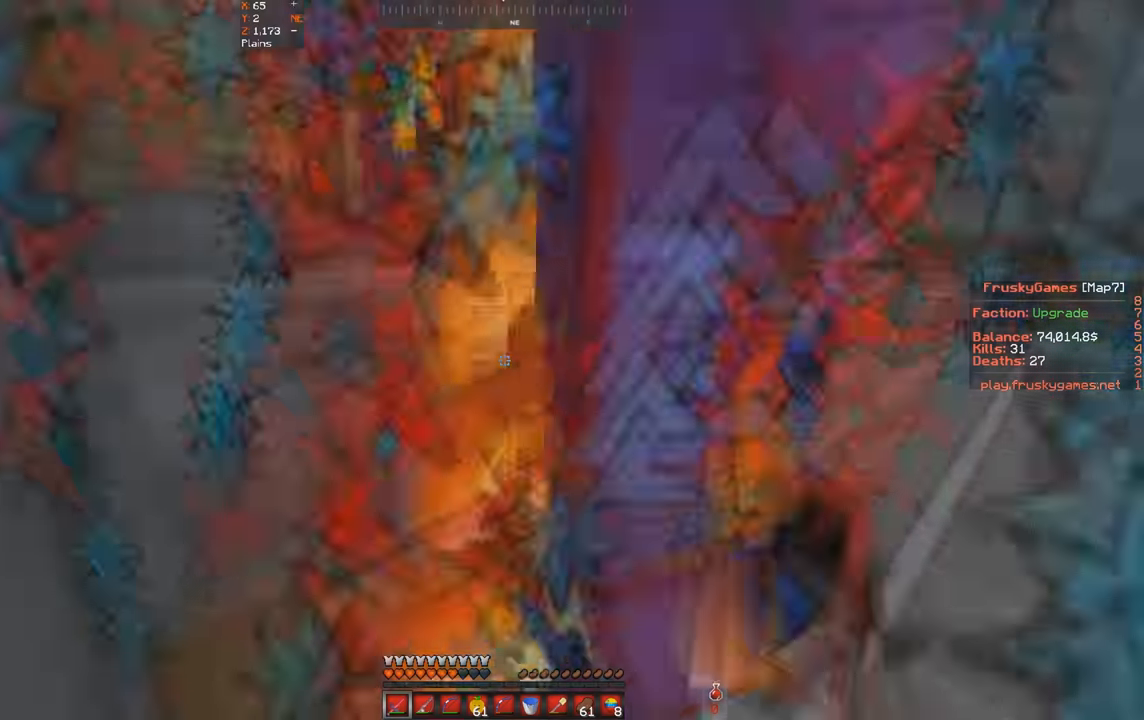
{"keys": ["d", "w"], "events": [[166, "w", "down"], [200, "s", "up"], [300, "space", "up"], [366, "d", "down"]]}
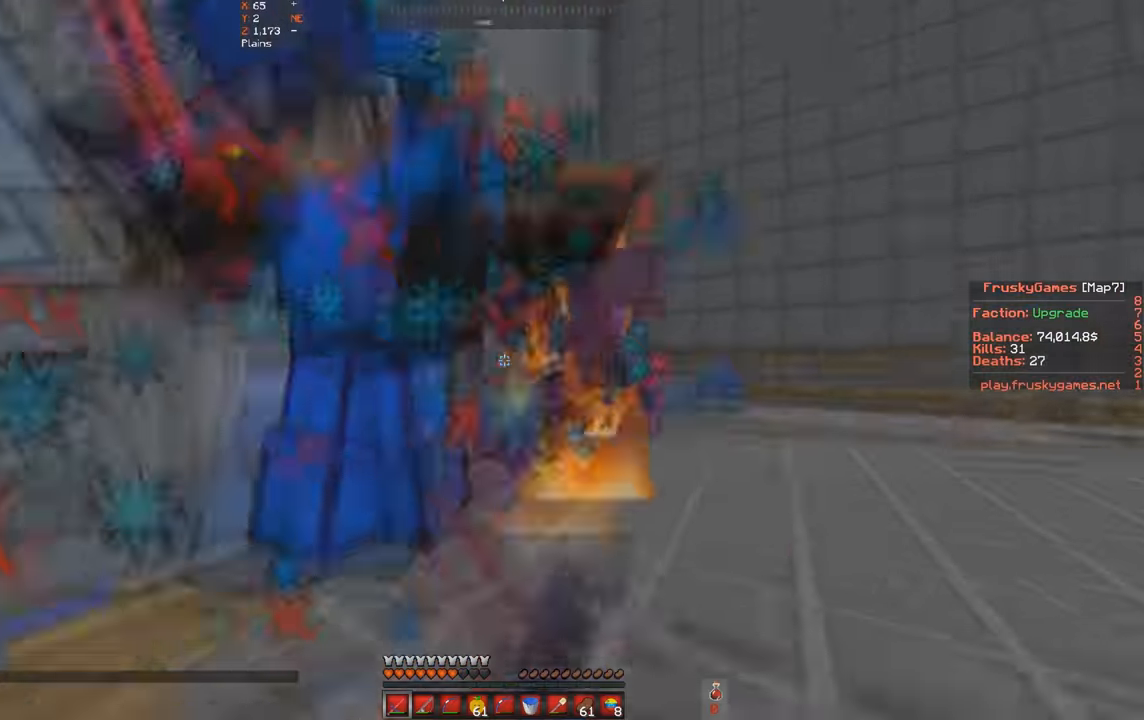
{"keys": ["w"], "events": [[33, "d", "up"], [200, "d", "down"], [500, "d", "up"]]}
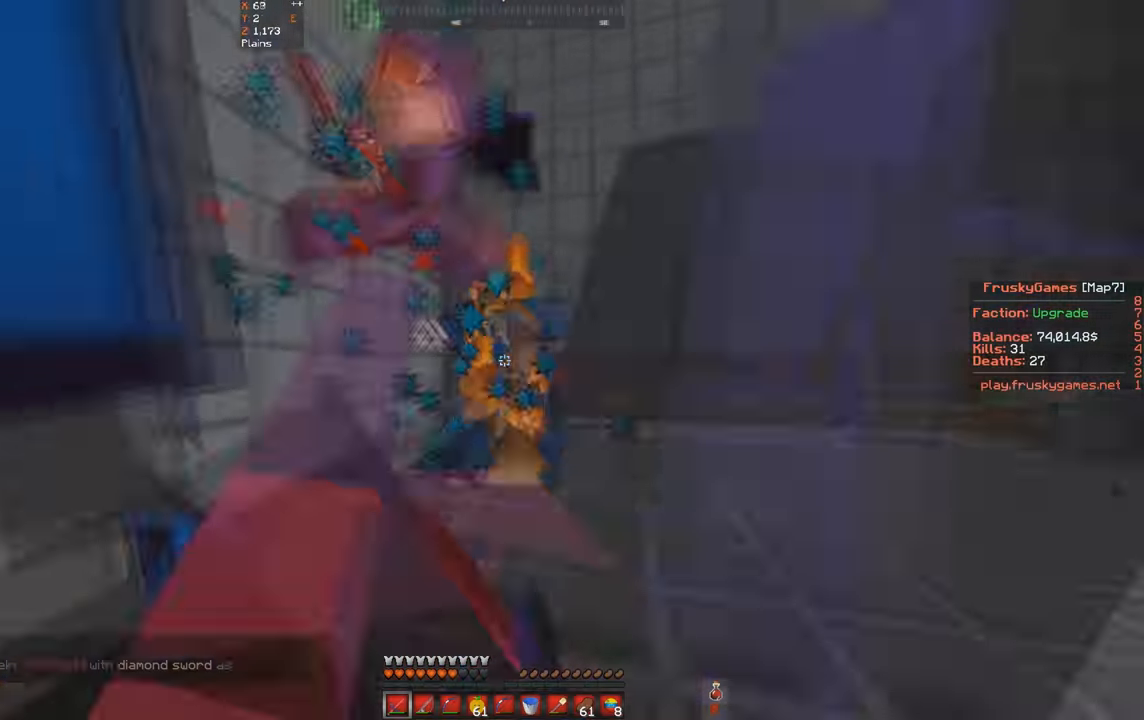
{"keys": ["w"], "events": []}
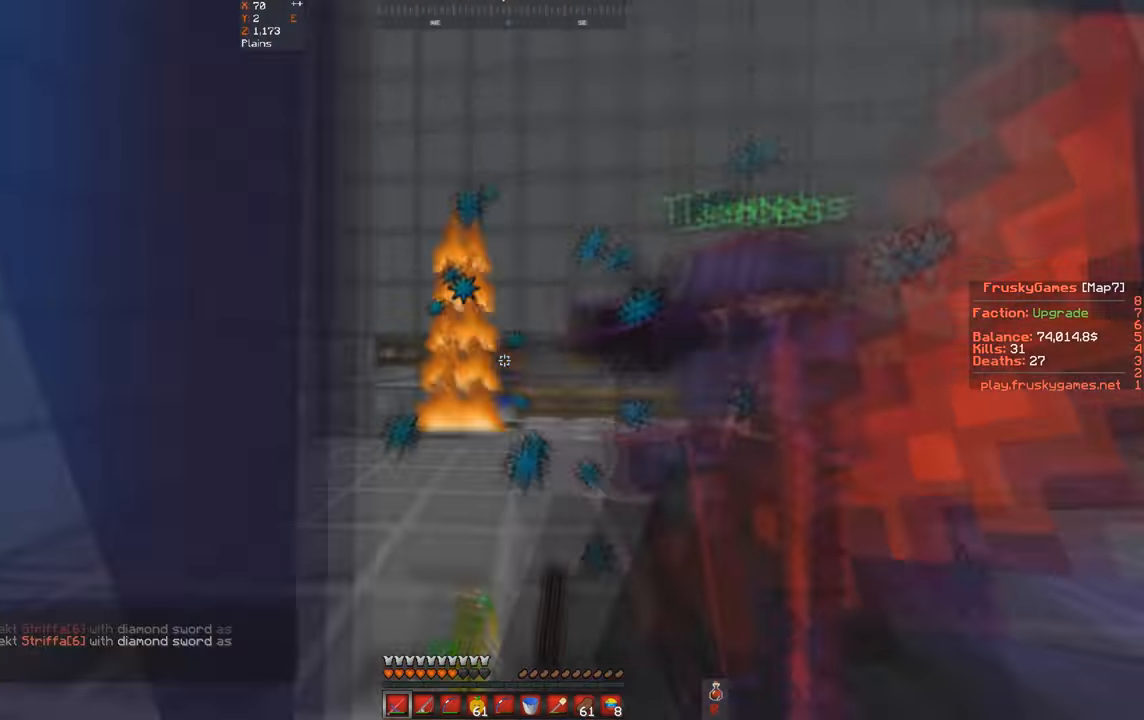
{"keys": ["w"], "events": [[100, "d", "down"], [433, "d", "up"]]}
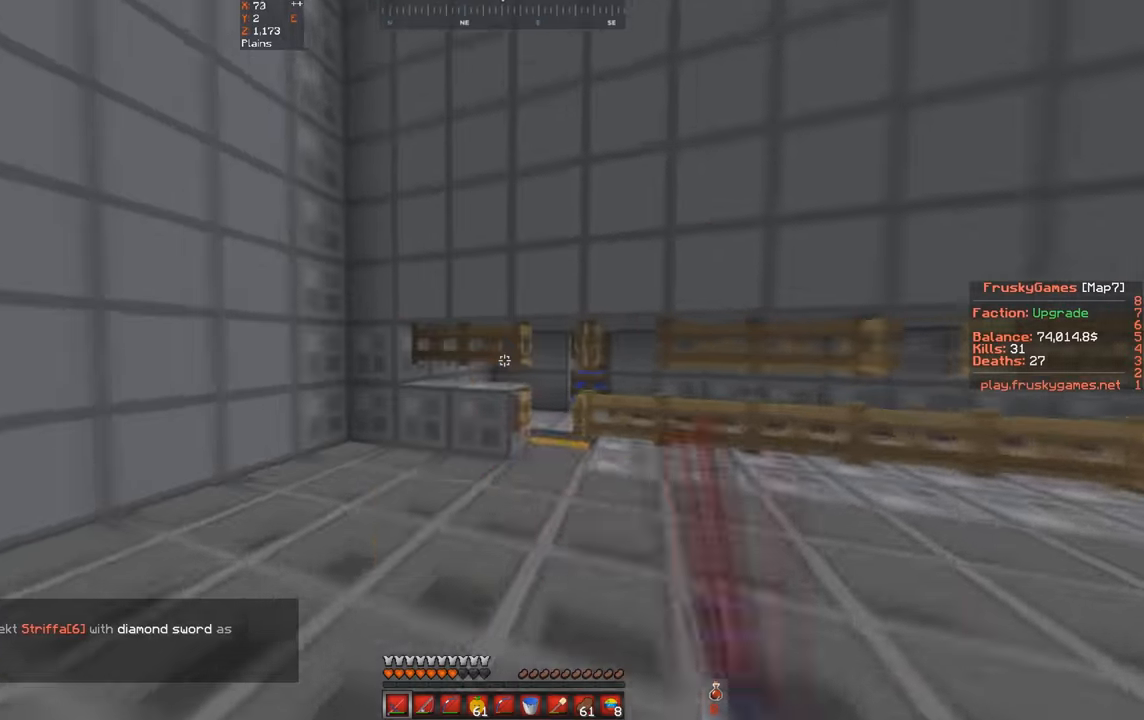
{"keys": ["w"], "events": []}
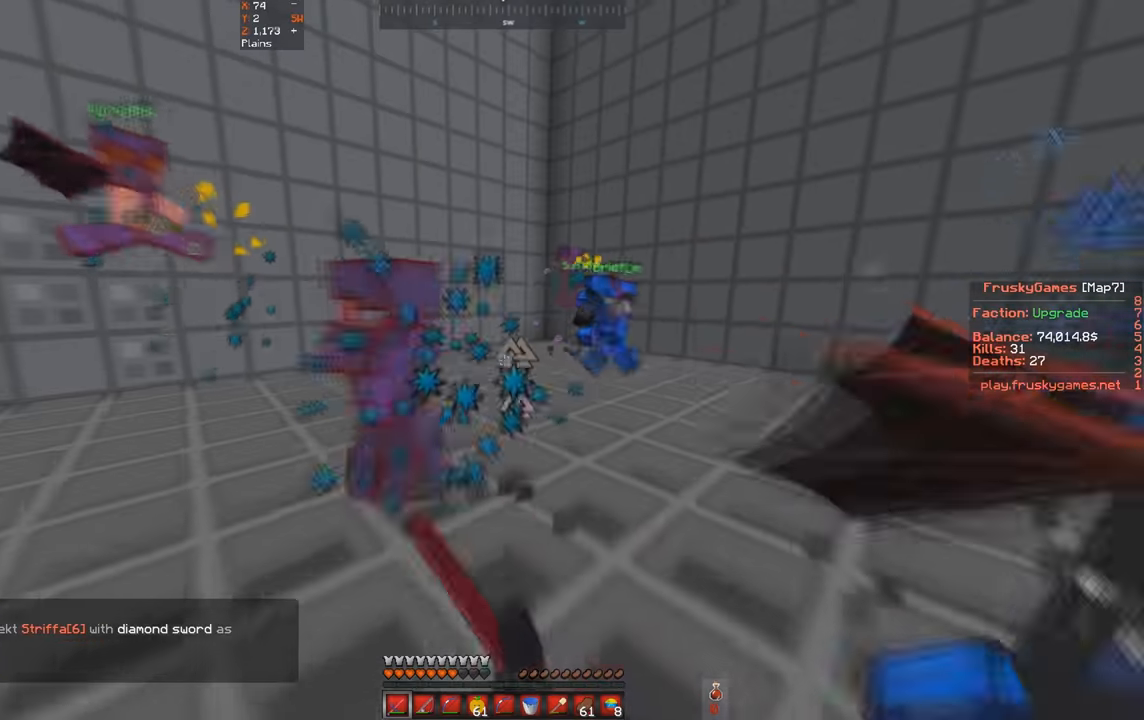
{"keys": ["w"], "events": [[266, "a", "down"], [433, "a", "up"]]}
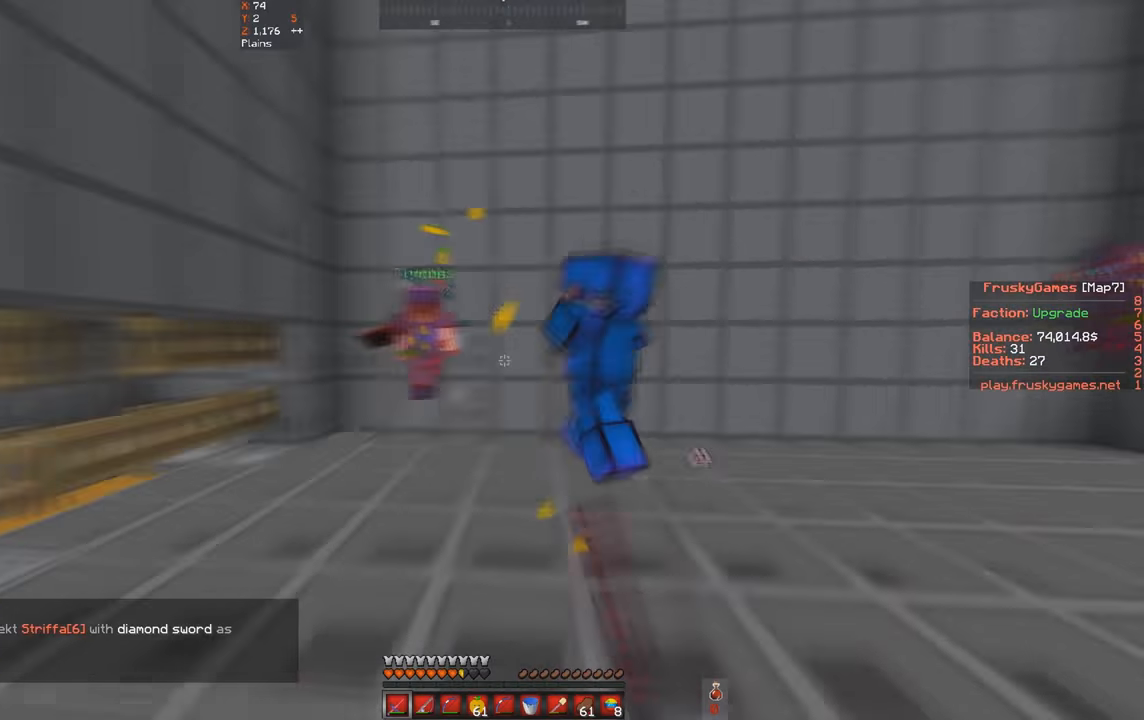
{"keys": ["w"], "events": [[66, "d", "down"], [233, "d", "up"]]}
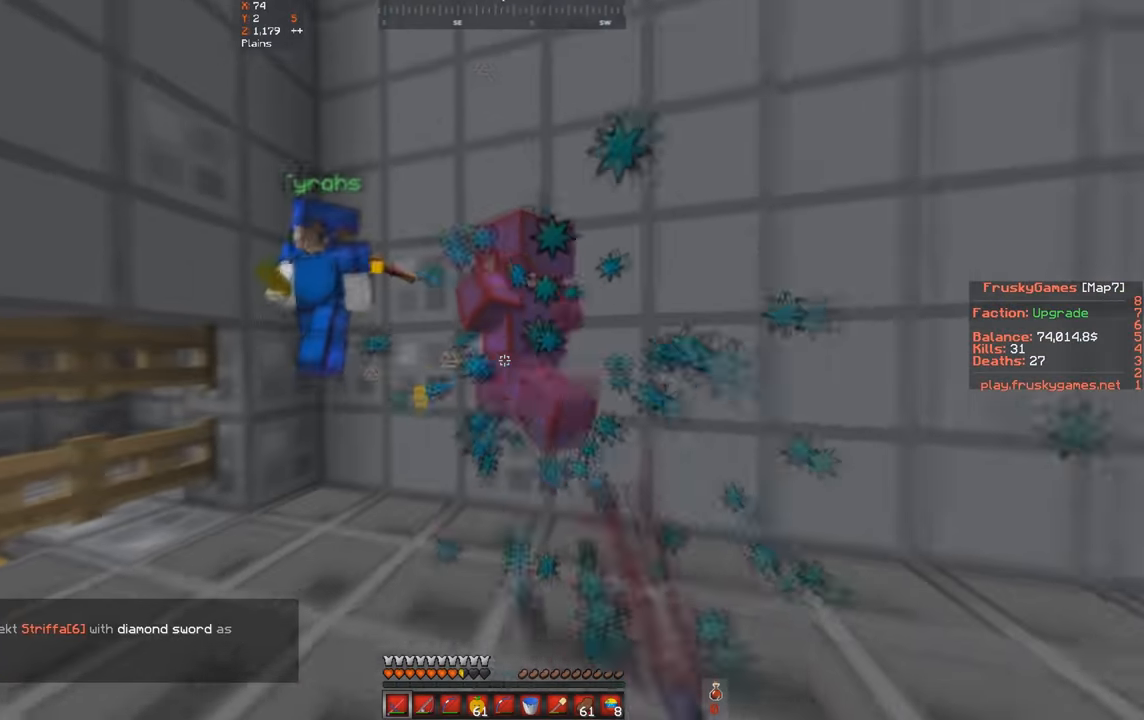
{"keys": ["w"], "events": [[66, "d", "down"], [366, "d", "up"]]}
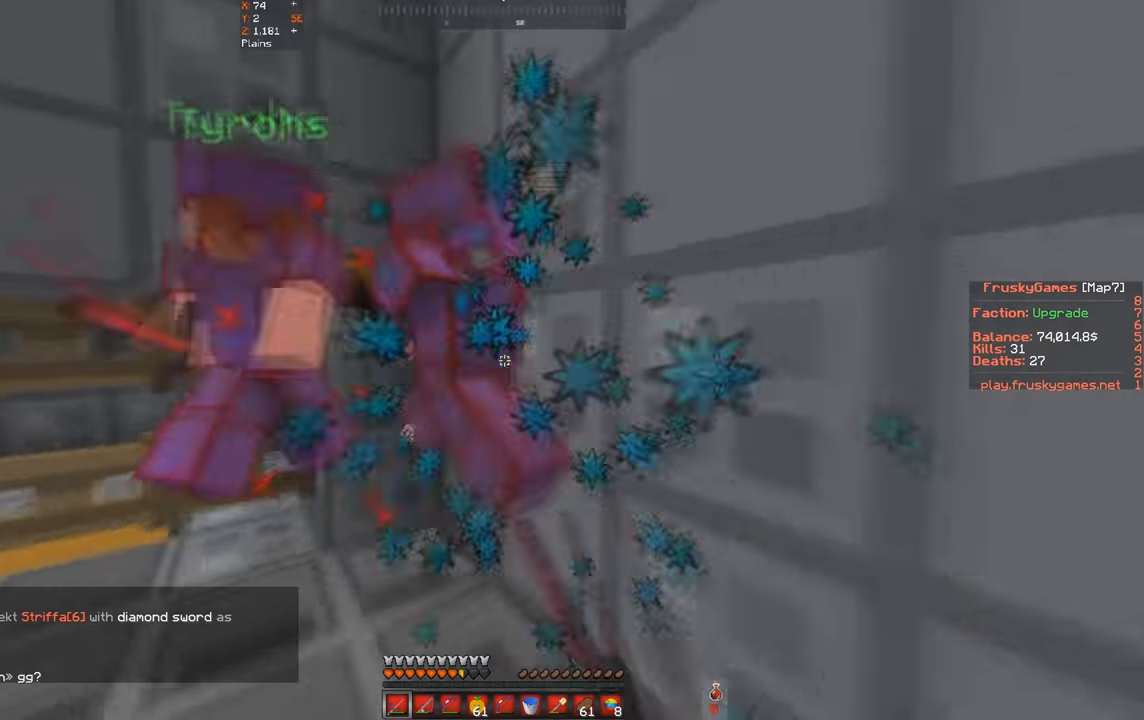
{"keys": ["space", "w"], "events": [[100, "a", "down"], [100, "w", "up"], [300, "a", "up"], [367, "w", "down"], [500, "space", "down"]]}
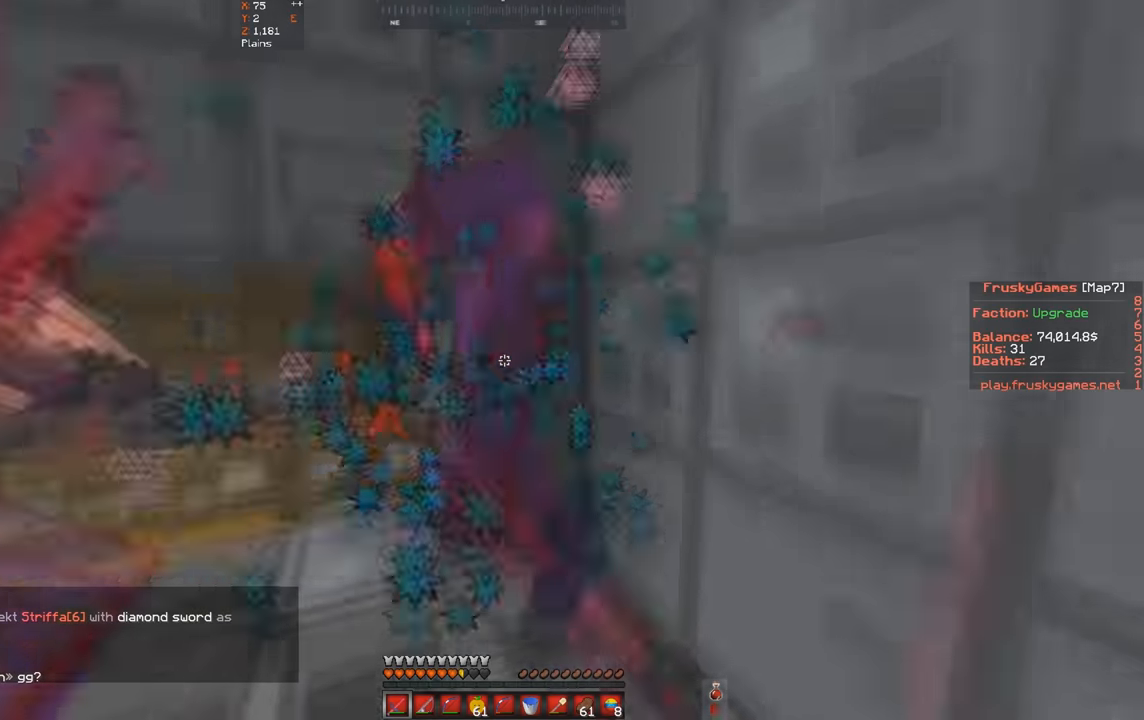
{"keys": ["space"], "events": [[34, "w", "up"]]}
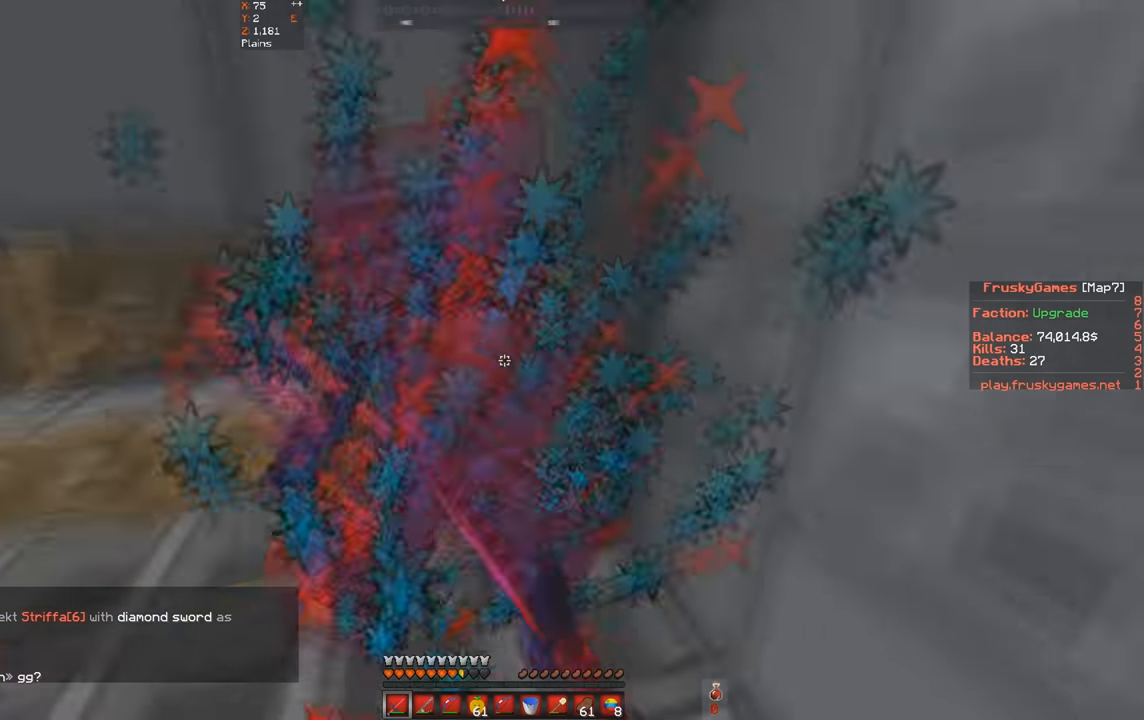
{"keys": ["space"], "events": [[67, "a", "down"], [267, "a", "up"]]}
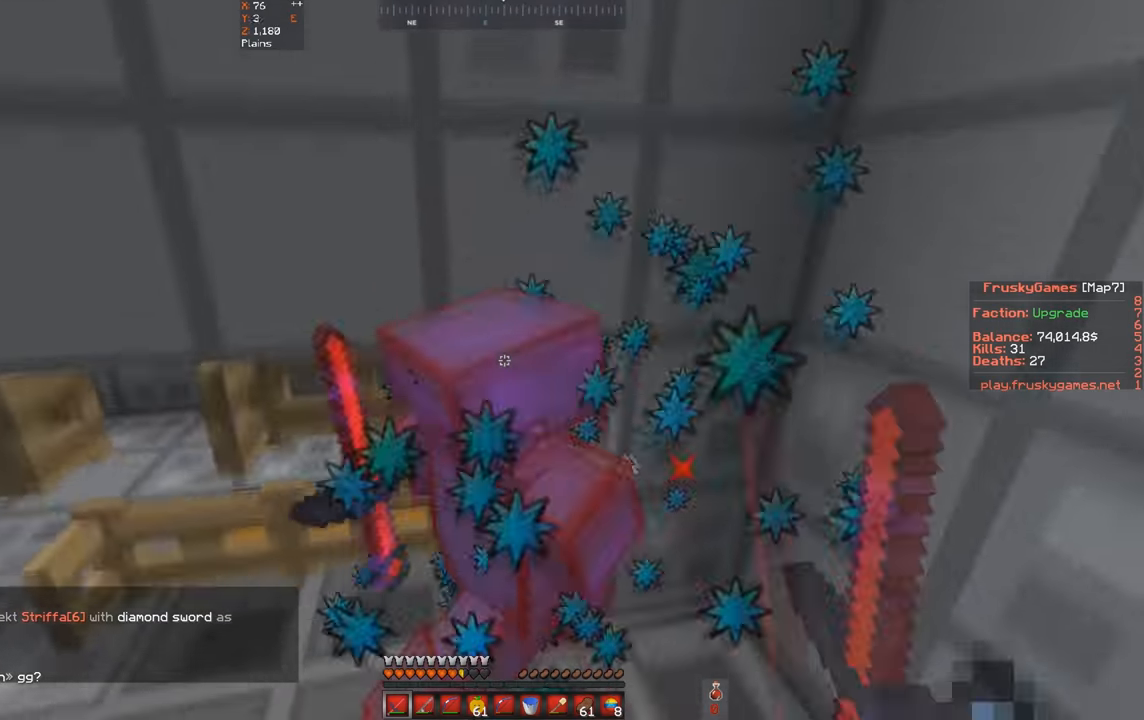
{"keys": ["space"], "events": [[200, "a", "down"], [467, "a", "up"]]}
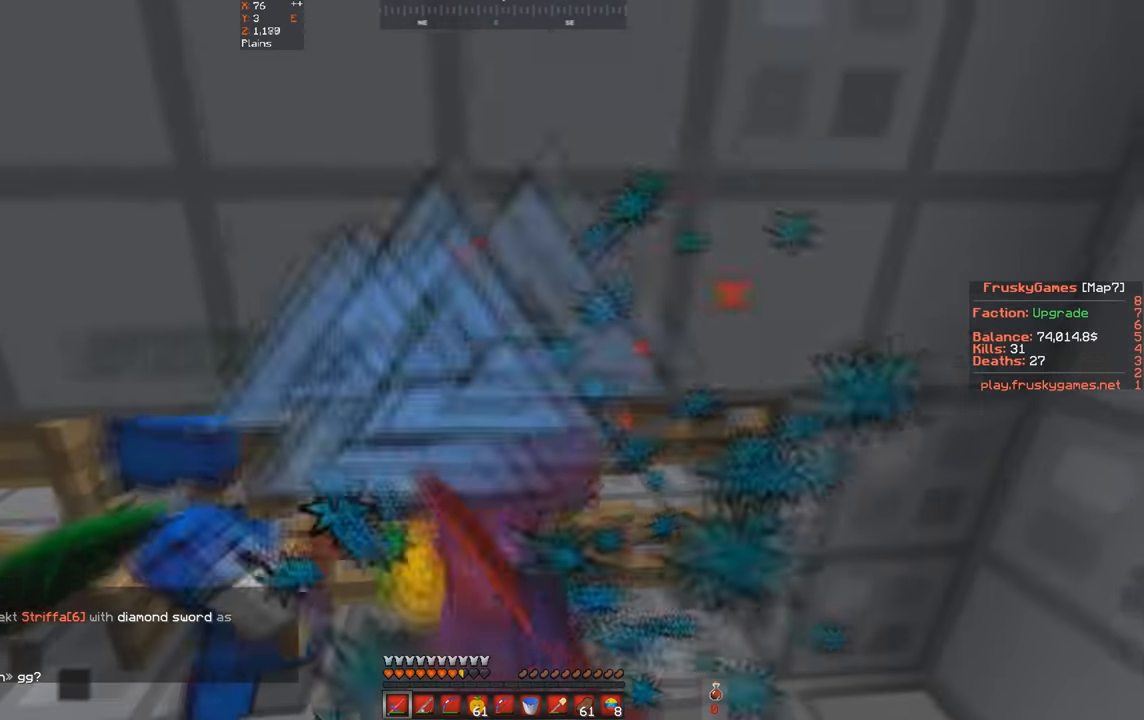
{"keys": ["space"], "events": []}
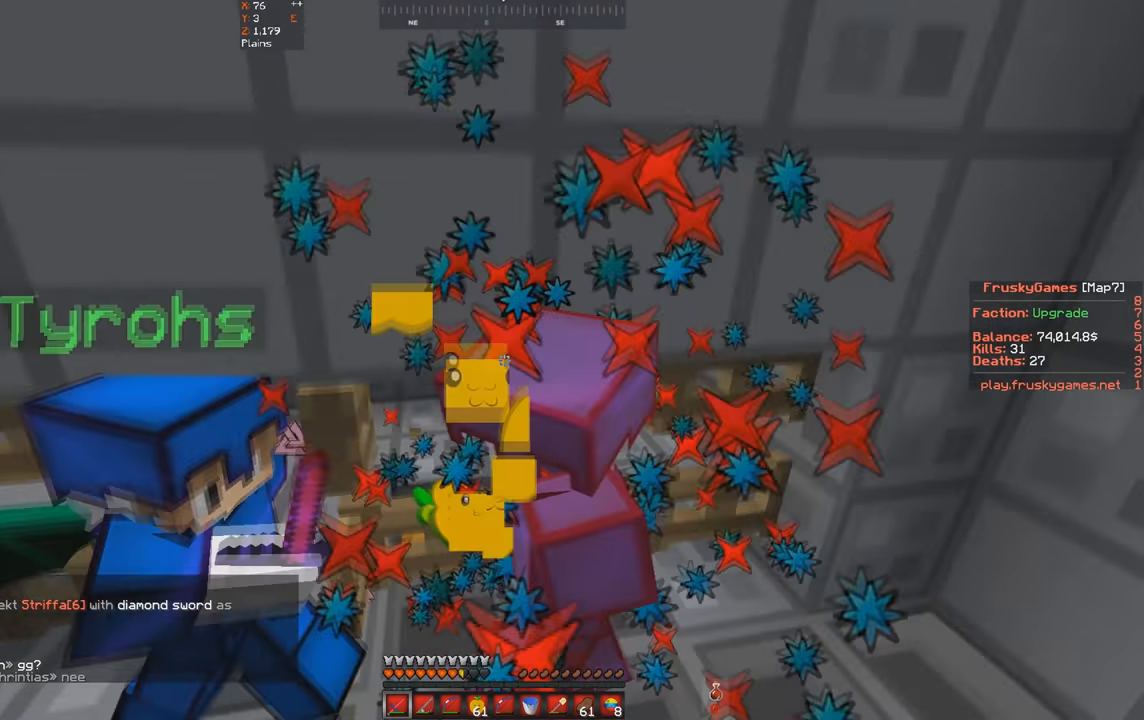
{"keys": ["s", "space"], "events": [[300, "s", "down"]]}
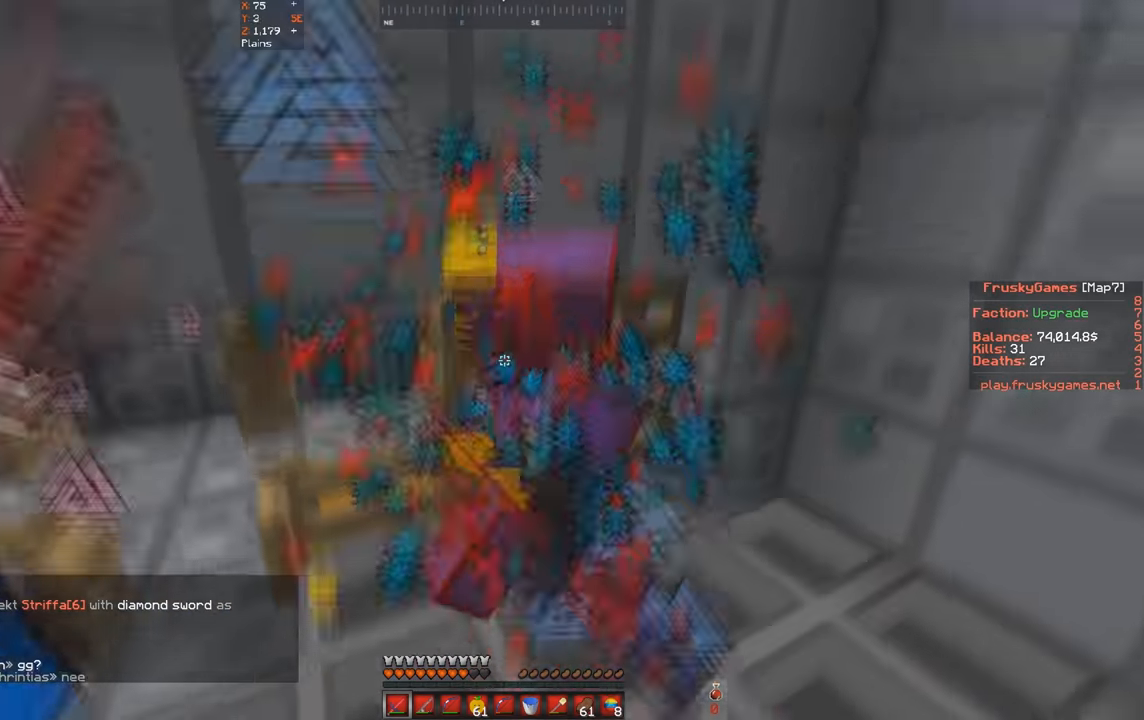
{"keys": ["space"], "events": [[34, "s", "up"], [167, "w", "down"], [500, "w", "up"]]}
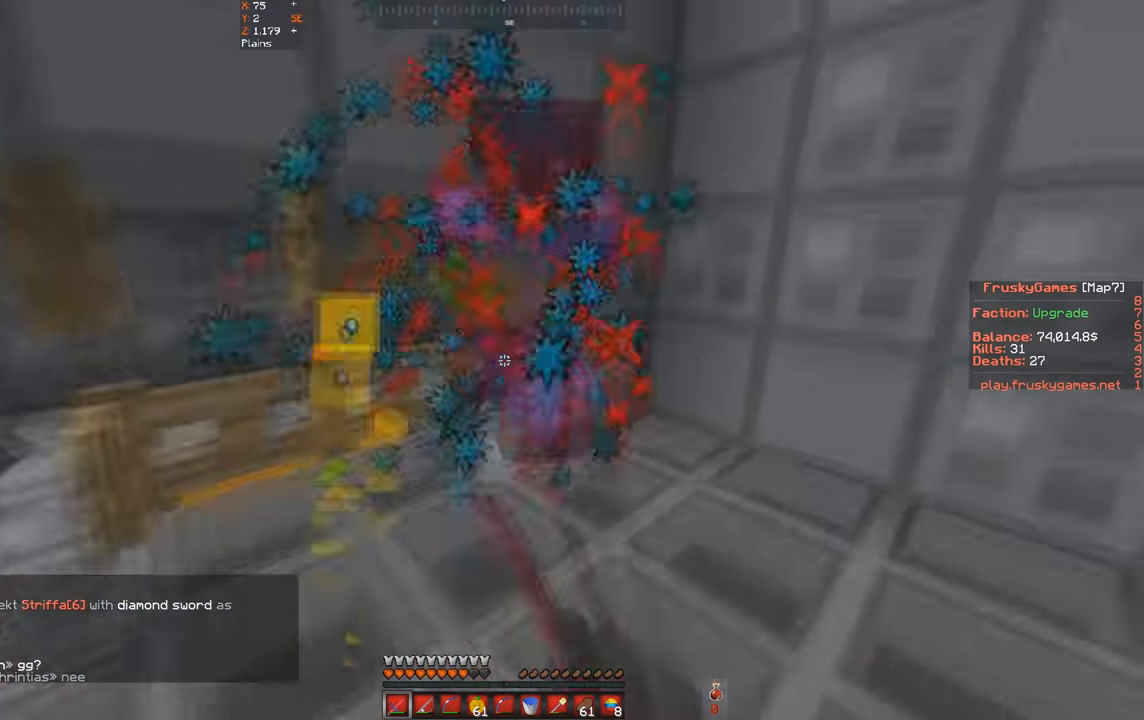
{"keys": ["d", "space", "w"], "events": [[67, "d", "down"], [267, "w", "down"]]}
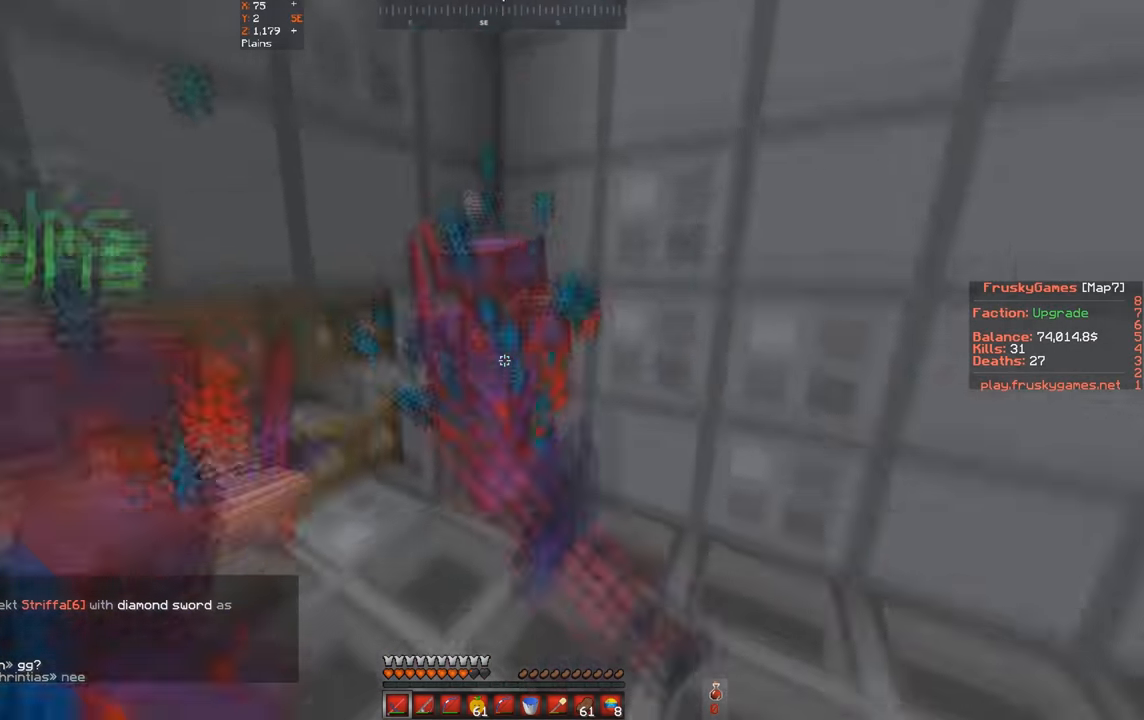
{"keys": ["space", "w"], "events": [[67, "d", "up"], [100, "w", "up"], [467, "w", "down"]]}
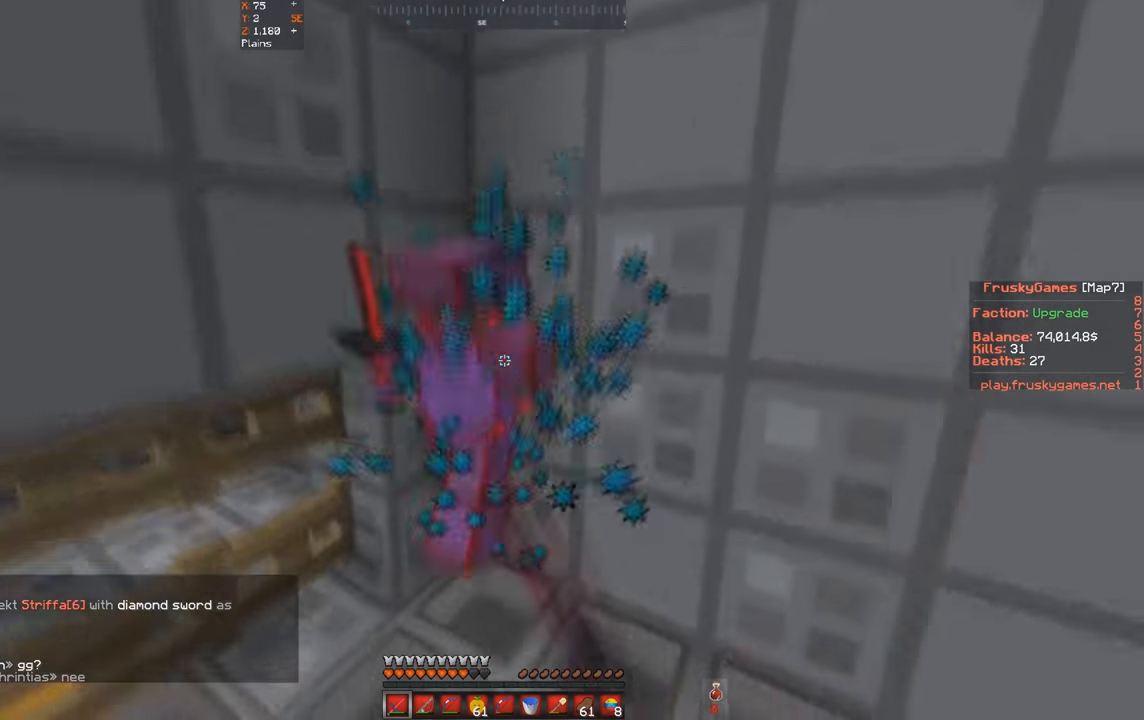
{"keys": ["space"], "events": [[267, "w", "up"]]}
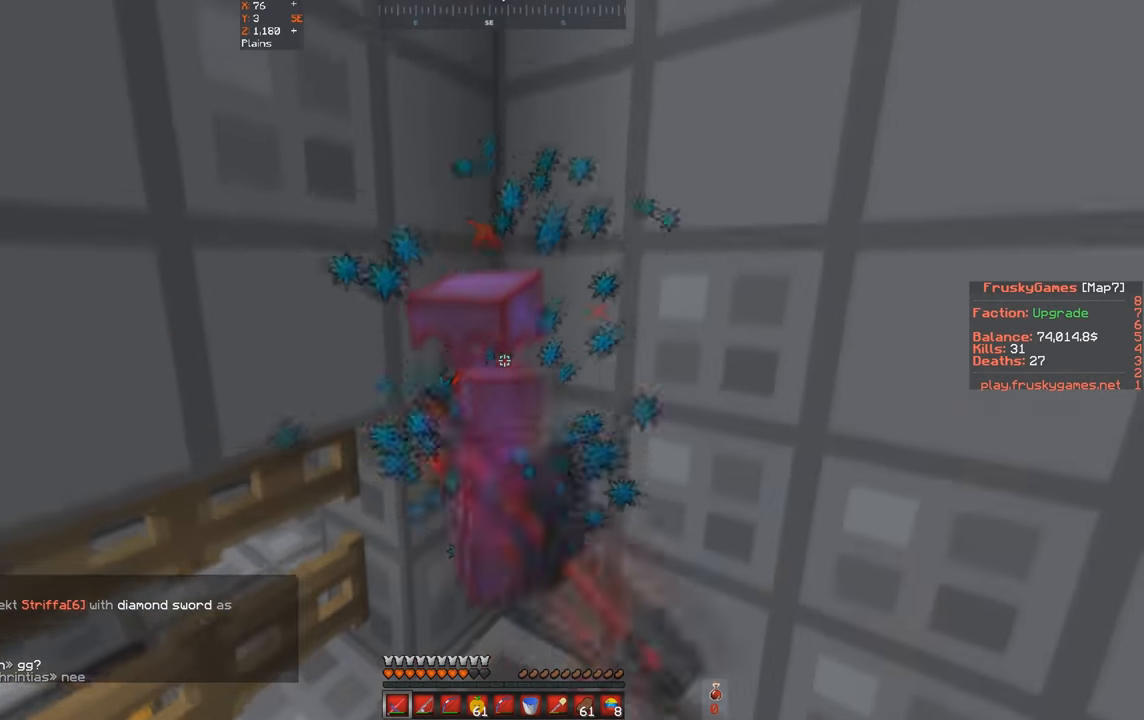
{"keys": ["a", "space", "w"], "events": [[500, "a", "down"], [500, "w", "down"]]}
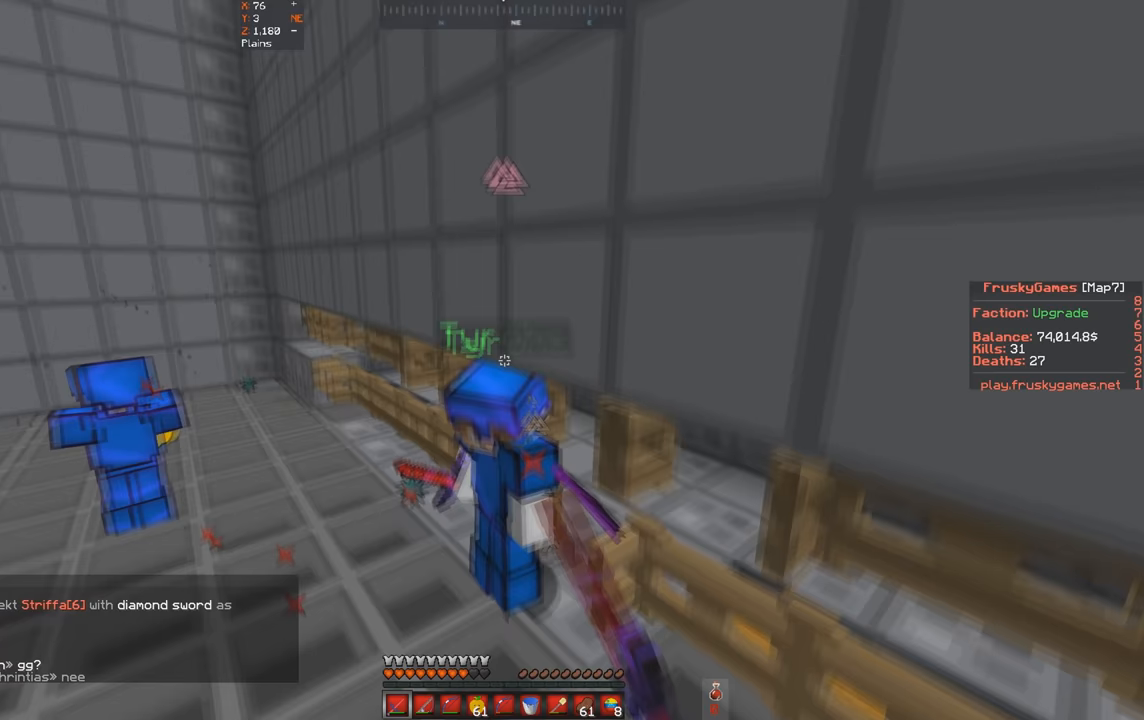
{"keys": ["a", "w"], "events": [[100, "space", "up"]]}
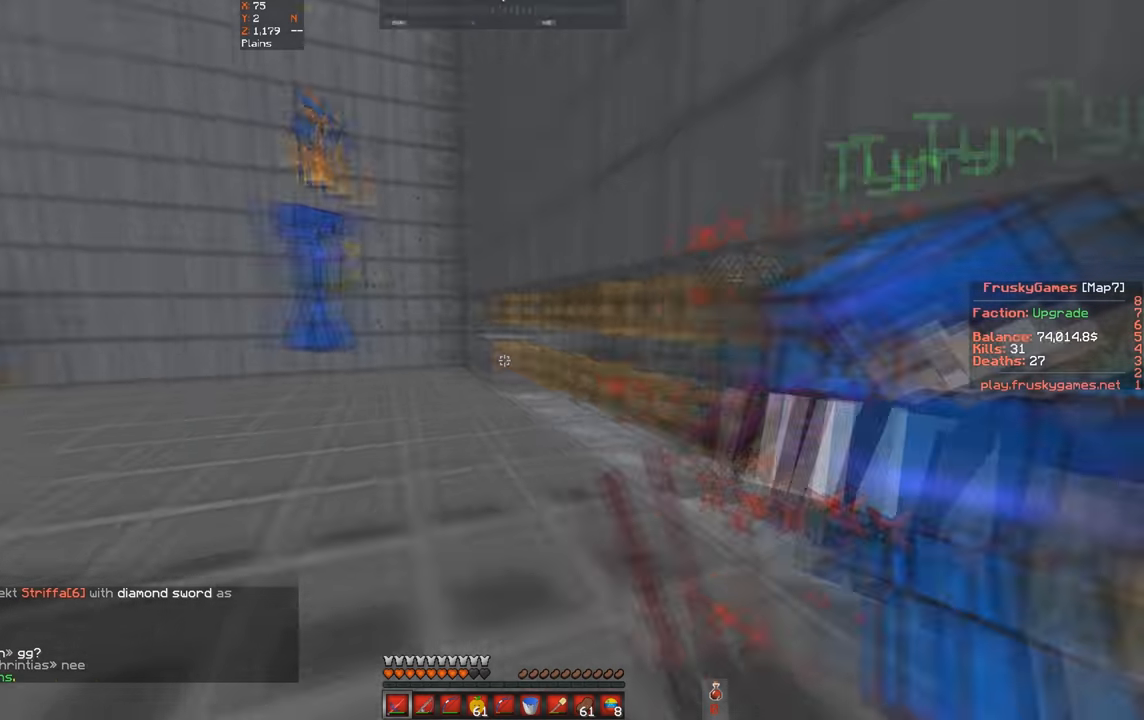
{"keys": ["w"], "events": [[133, "a", "up"]]}
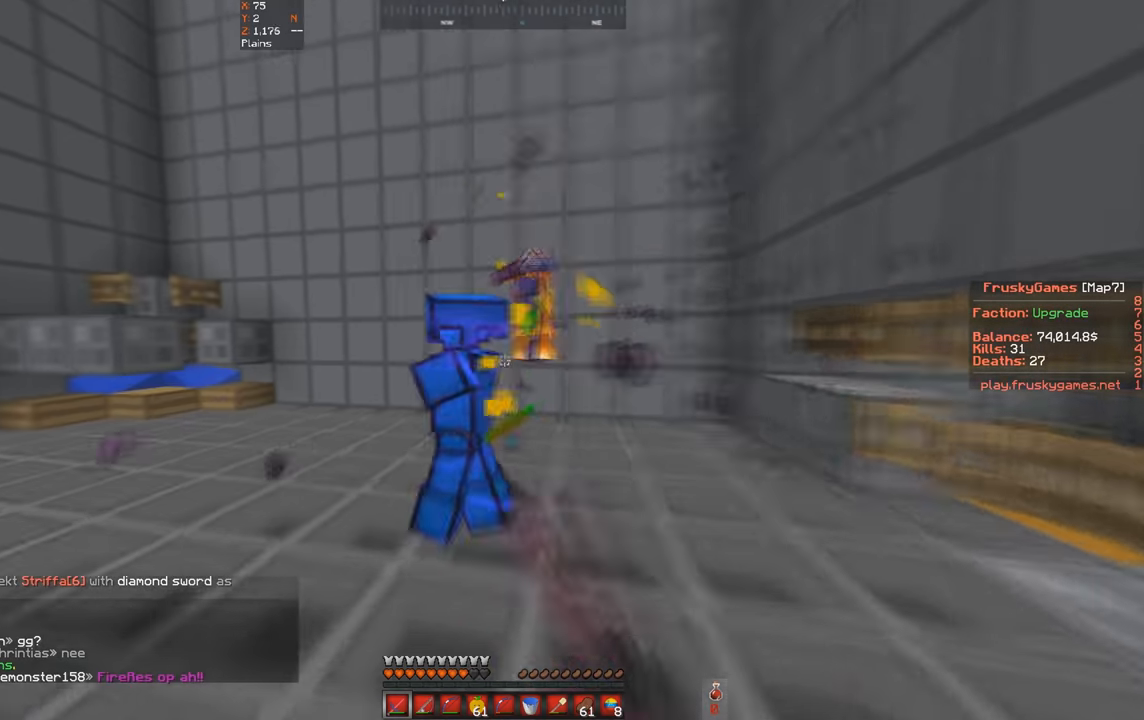
{"keys": ["w"], "events": []}
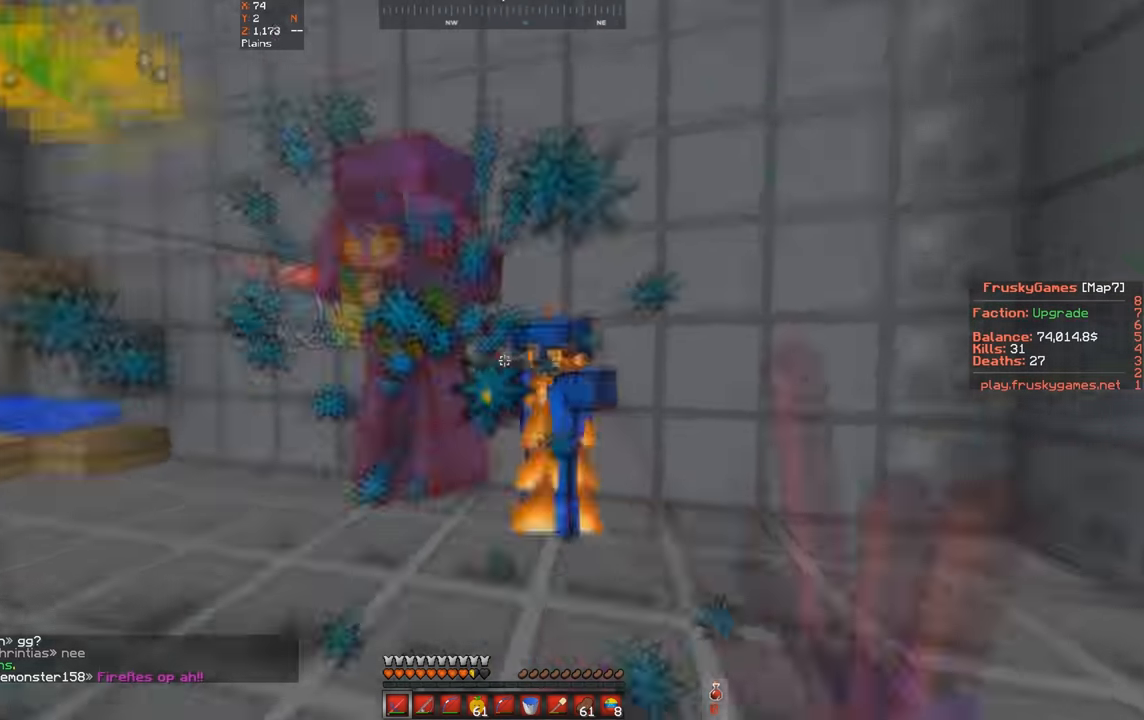
{"keys": ["d", "w"], "events": [[33, "d", "down"]]}